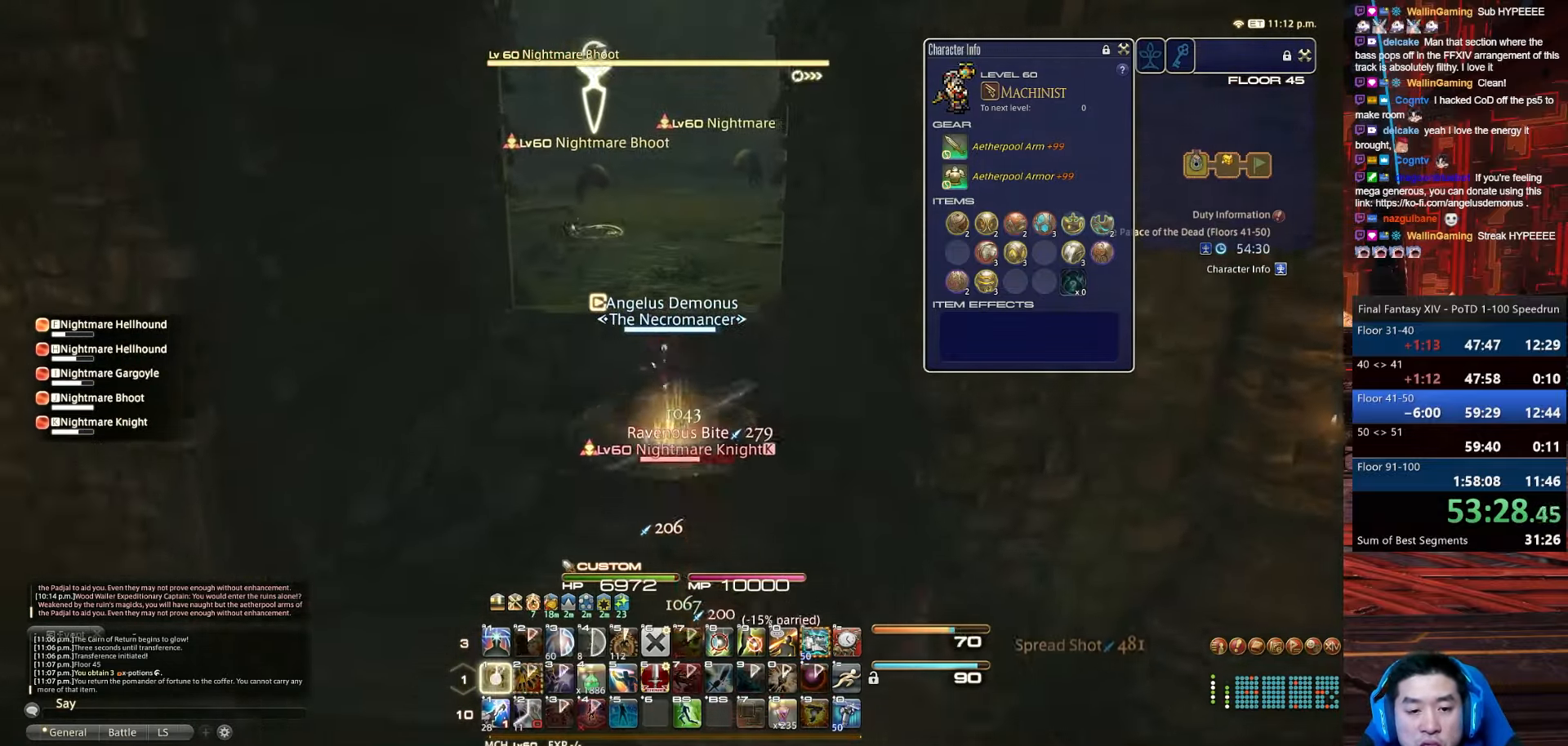
Gameplay with keyboard; each line is a JSON object with the keys held at the frame after it. "events" lists presses ("down") and releases ("up") of ".", "/", "0", "1", "2", "3", "4", "5", "6", "7", "8", "9", "a", "alt_l", "alt_r", "b", "backslash", "backspace", "c", "caps_lock", "comma", "ctrl_l", "ctrl_r", "d", "e", "equals", "escape", "f", "f1", "f10", "f11", "f12", "f2", "f3", "f4", "f5", "f6", "f7", "f8", "f9", "g", "h", "i", "j", "k", "l", "lbracket", "m", "minus", "n", "o", "p", "q", "quote", "r", "rbracket", "return", "s", "semicolon", "shift_l", "shift_r", "space", "t", "tab", "tilde", "u", "v", "w", "x", "y" and "z" between this image and that frame as [ms after this image, input, new state], when the widget could be followed in between. No other keys are recorded. Mouse input is not recorded.
{"keys": ["shift_r", "tab", "w"], "events": [[200, "tab", "down"], [434, "1", "up"], [467, "shift_r", "down"]]}
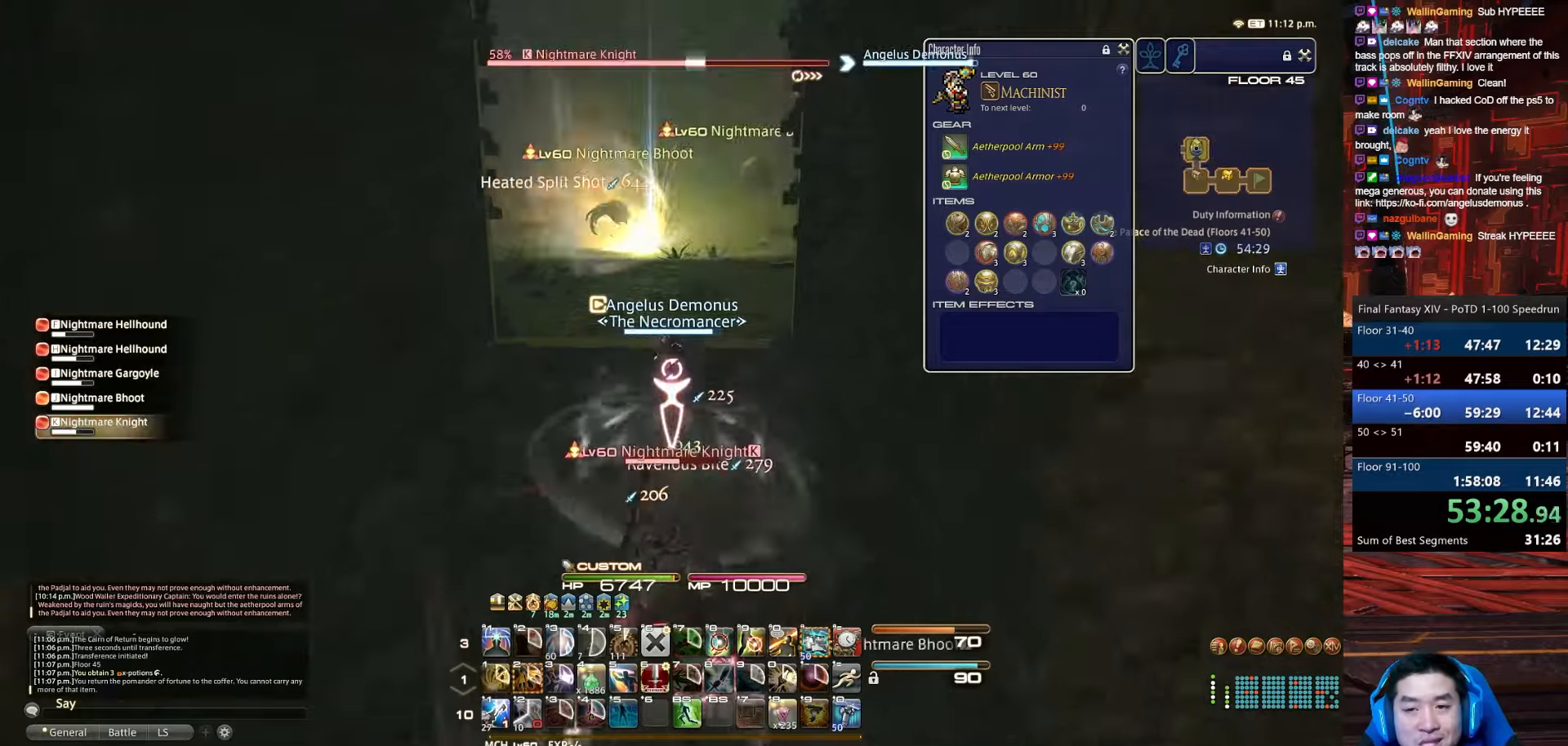
{"keys": ["1", "shift_r", "tab", "w"], "events": [[500, "1", "down"]]}
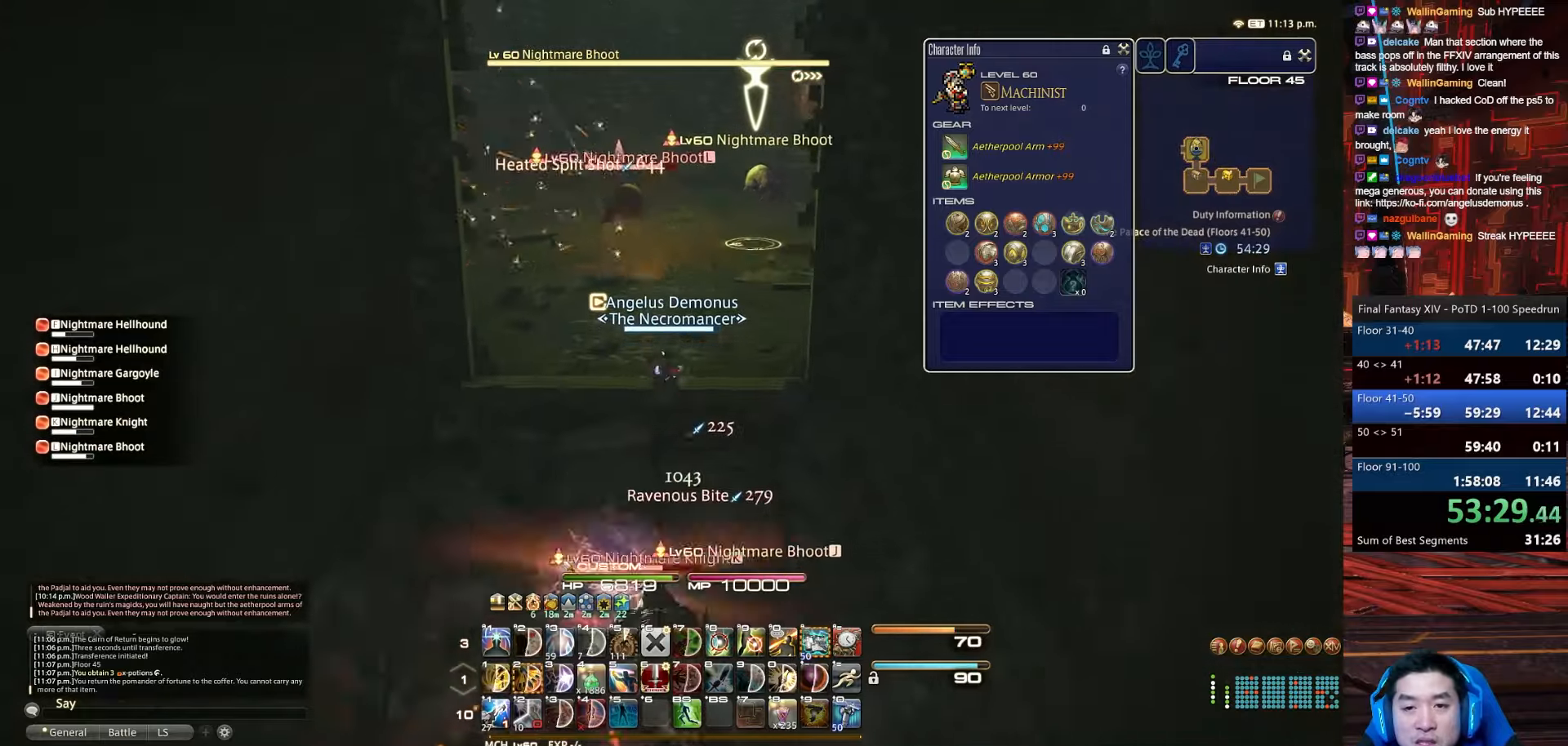
{"keys": ["1", "a", "rbracket", "shift_r", "w"], "events": [[134, "tab", "up"], [234, "rbracket", "down"], [334, "a", "down"]]}
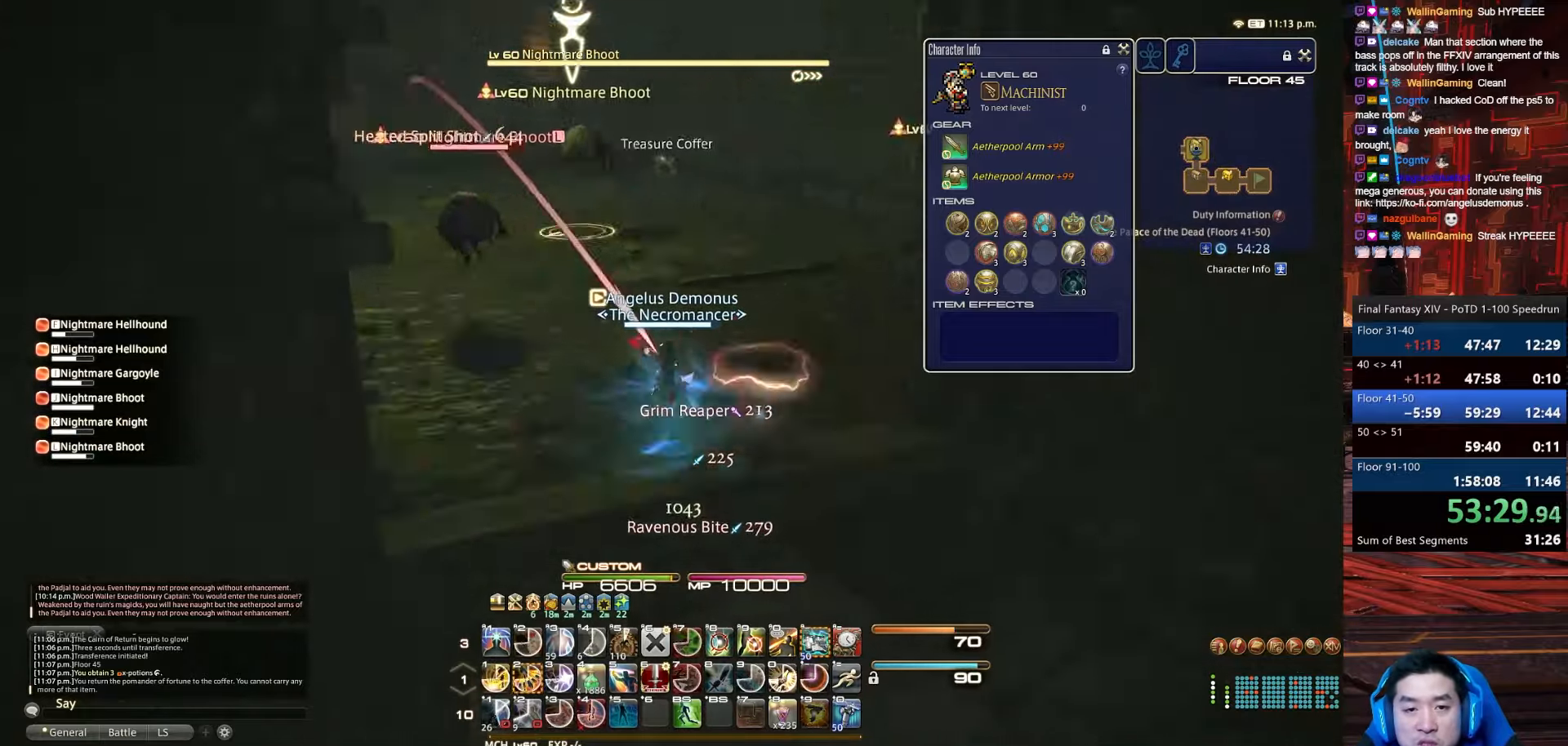
{"keys": ["a", "p", "w"], "events": [[66, "1", "up"], [66, "shift_r", "up"], [233, "p", "down"], [400, "rbracket", "up"]]}
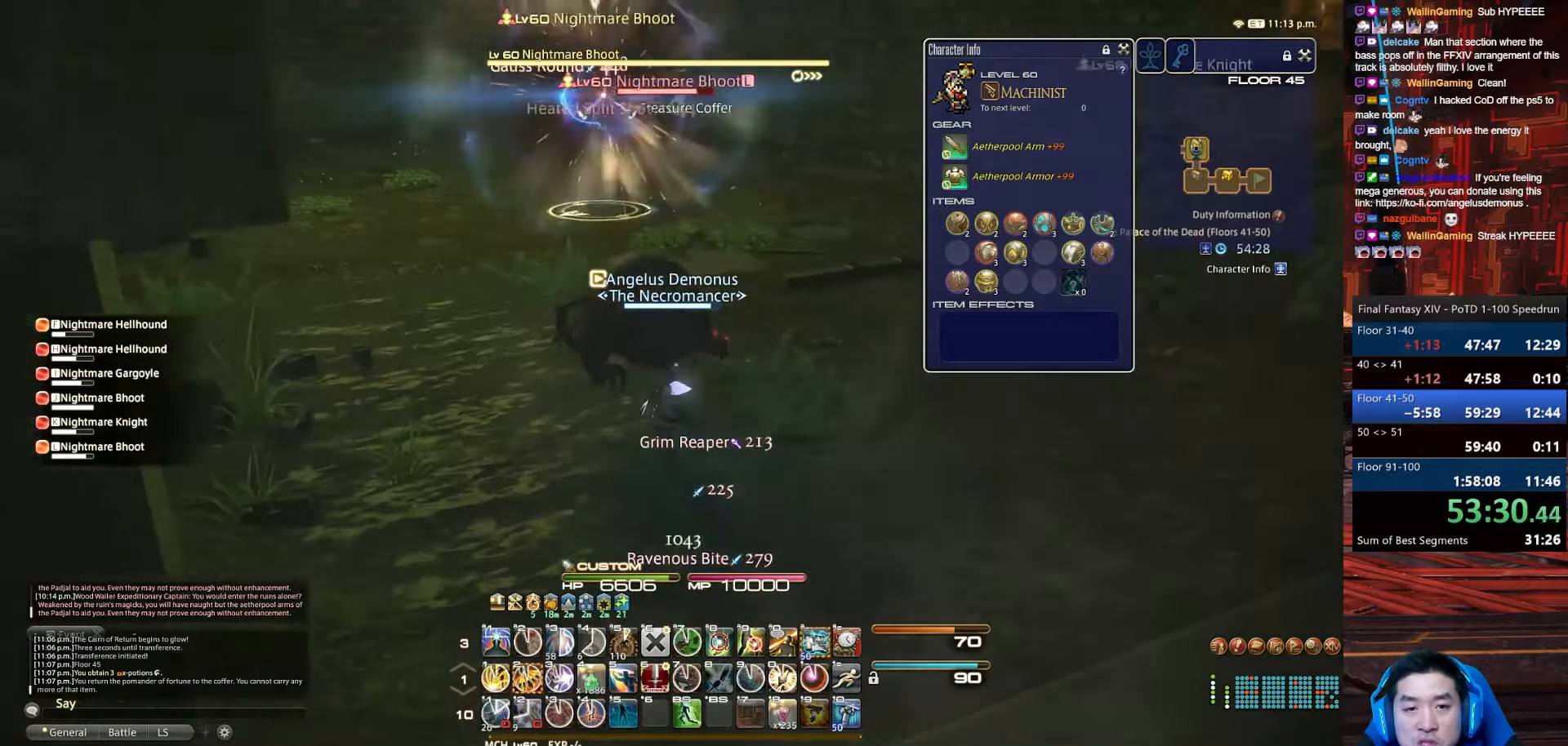
{"keys": ["a", "alt_r", "p", "return", "w"], "events": [[267, "return", "down"], [501, "alt_r", "down"]]}
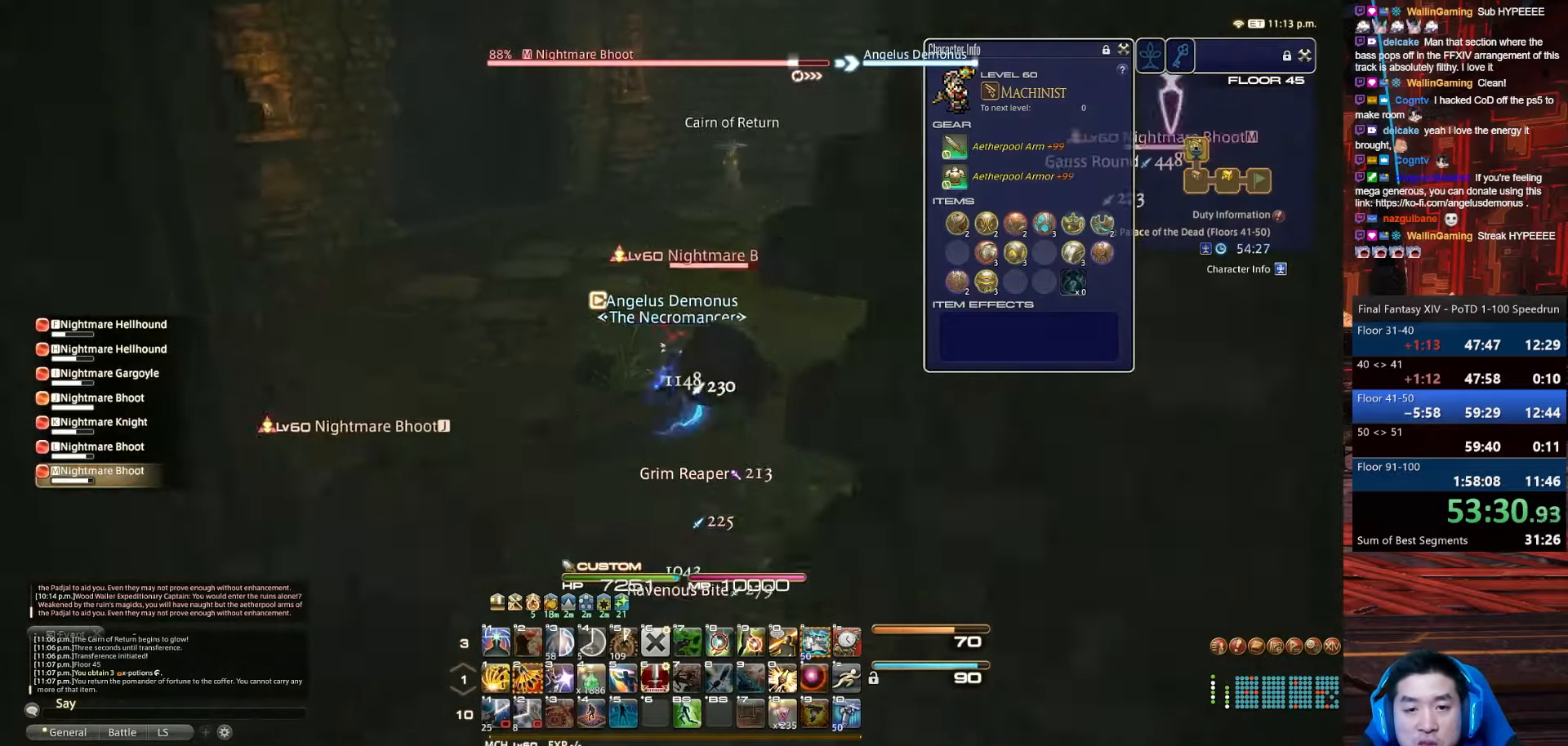
{"keys": ["4", "a", "shift_r", "w"], "events": [[66, "q", "down"], [100, "return", "up"], [267, "shift_r", "down"], [300, "p", "up"], [333, "q", "up"], [467, "4", "down"], [467, "alt_r", "up"]]}
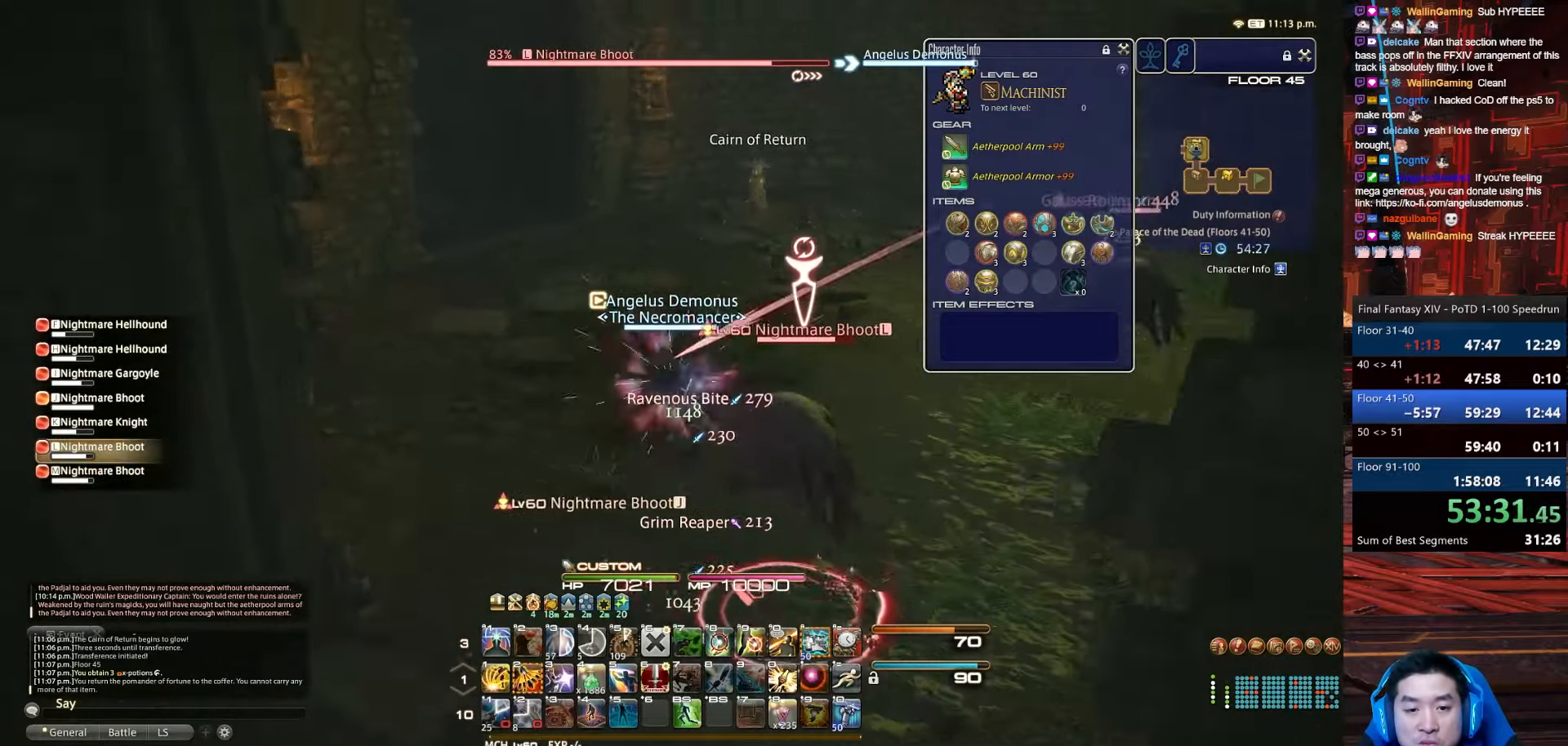
{"keys": ["4", "a", "shift_r", "w"], "events": []}
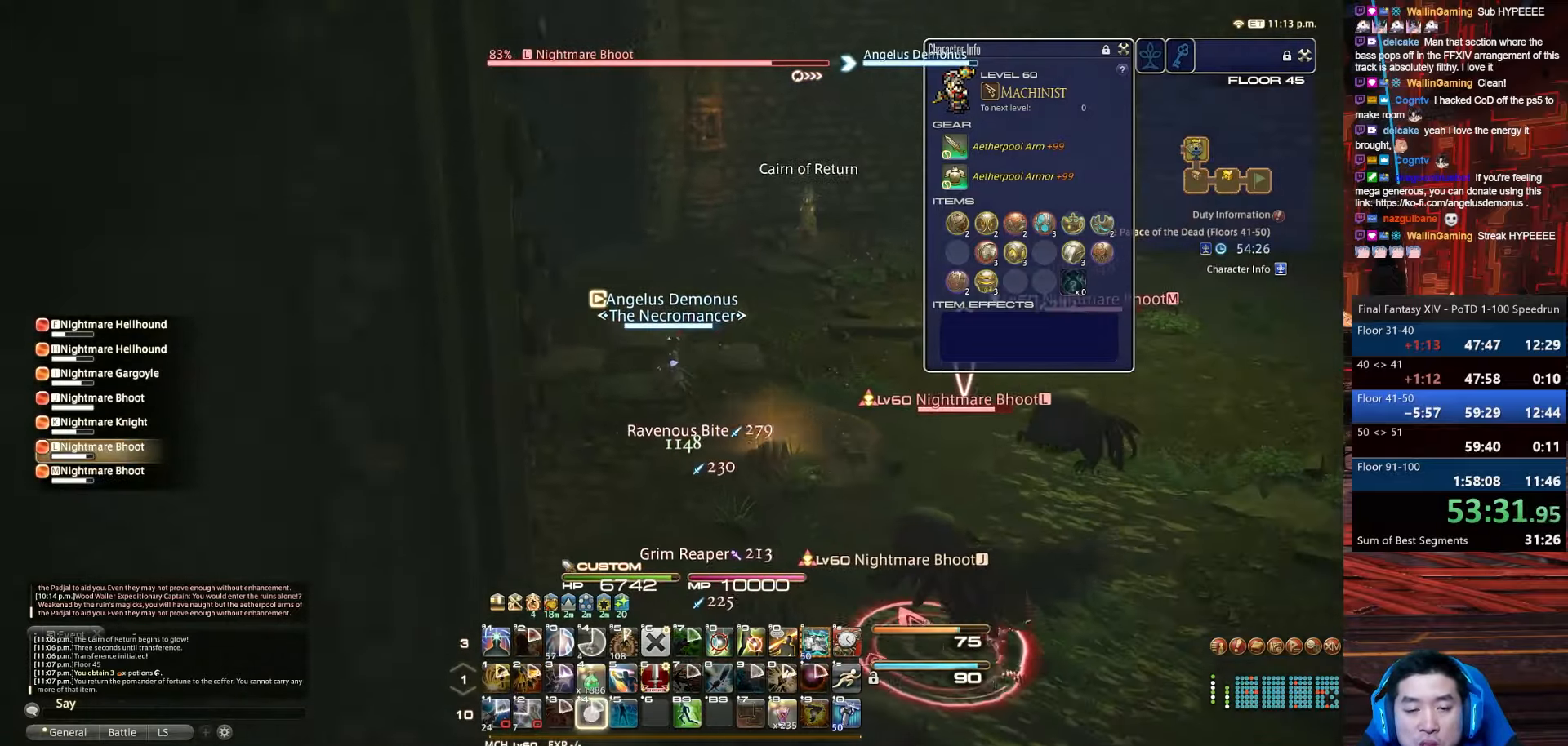
{"keys": ["alt_r", "d", "p", "q", "space", "w"], "events": [[66, "p", "down"], [267, "d", "down"], [300, "space", "down"], [367, "shift_r", "up"], [400, "a", "up"], [400, "alt_r", "down"], [400, "q", "down"], [433, "4", "up"]]}
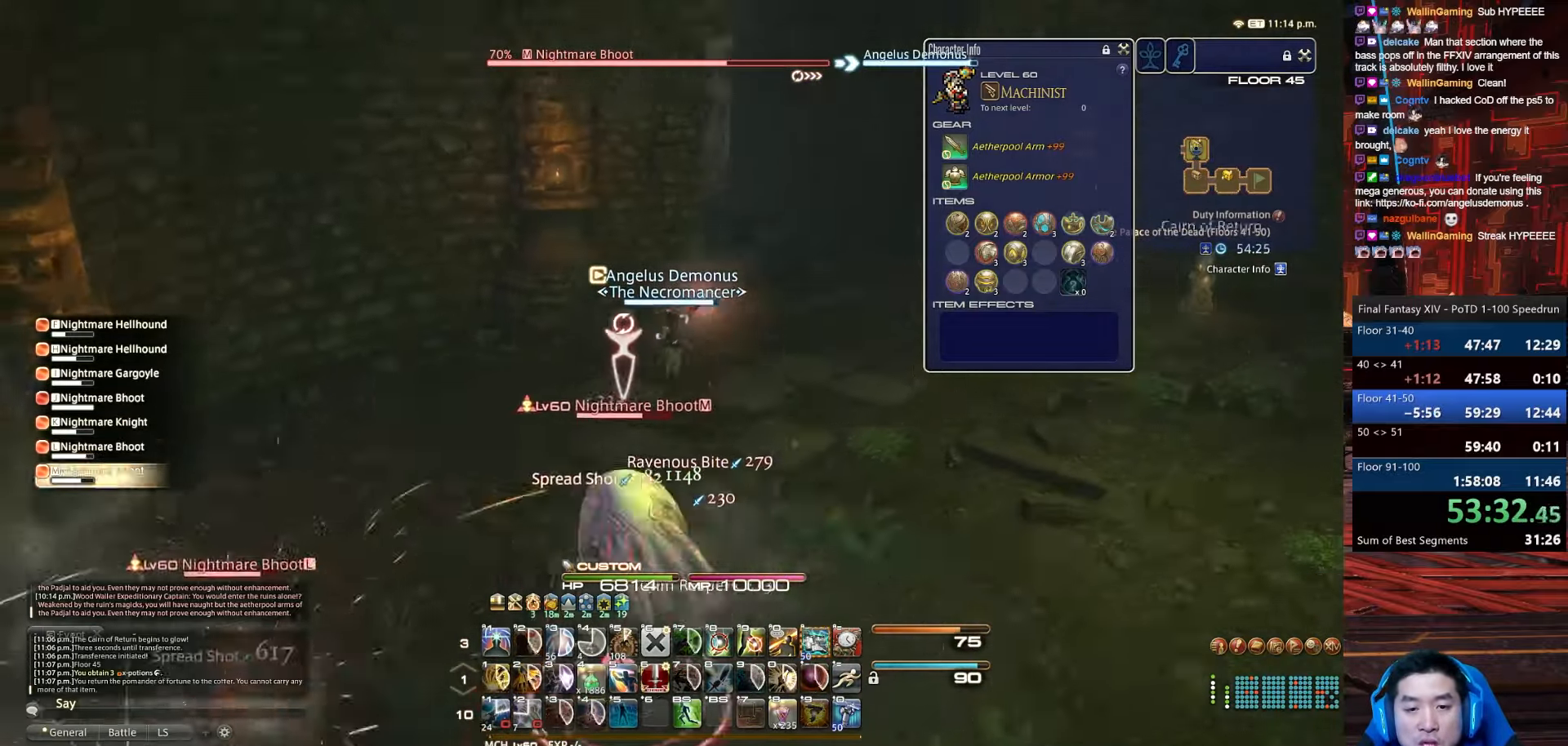
{"keys": ["d", "p", "w"], "events": [[134, "space", "up"], [267, "q", "up"], [401, "alt_r", "up"]]}
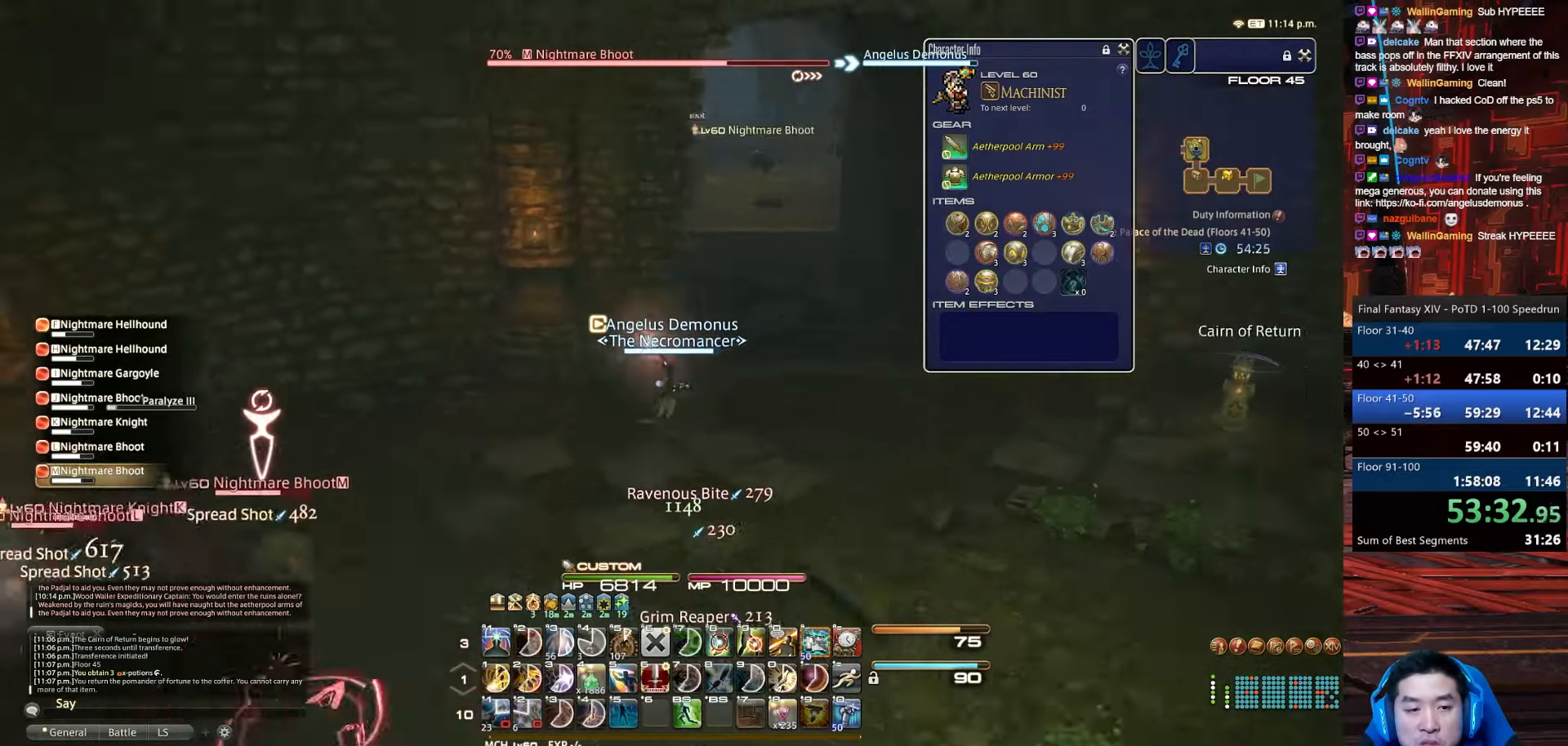
{"keys": ["4", "d", "shift_r", "w"], "events": [[33, "space", "down"], [100, "alt_r", "down"], [133, "q", "down"], [300, "p", "up"], [300, "shift_r", "down"], [367, "4", "down"], [467, "space", "up"], [500, "alt_r", "up"], [500, "q", "up"]]}
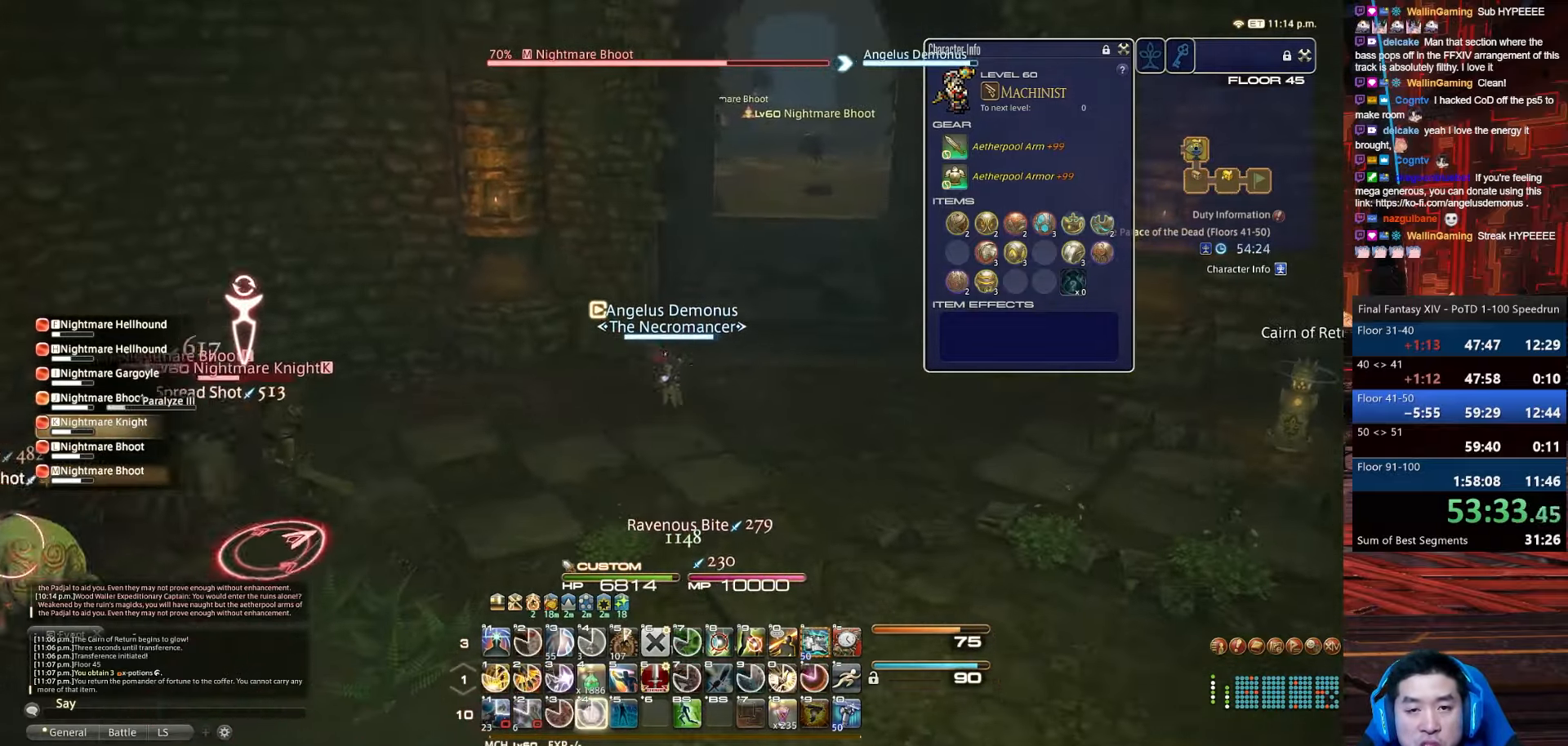
{"keys": ["alt_r", "d", "q", "w"], "events": [[100, "d", "up"], [200, "d", "down"], [401, "4", "up"], [401, "alt_r", "down"], [401, "q", "down"], [434, "shift_r", "up"]]}
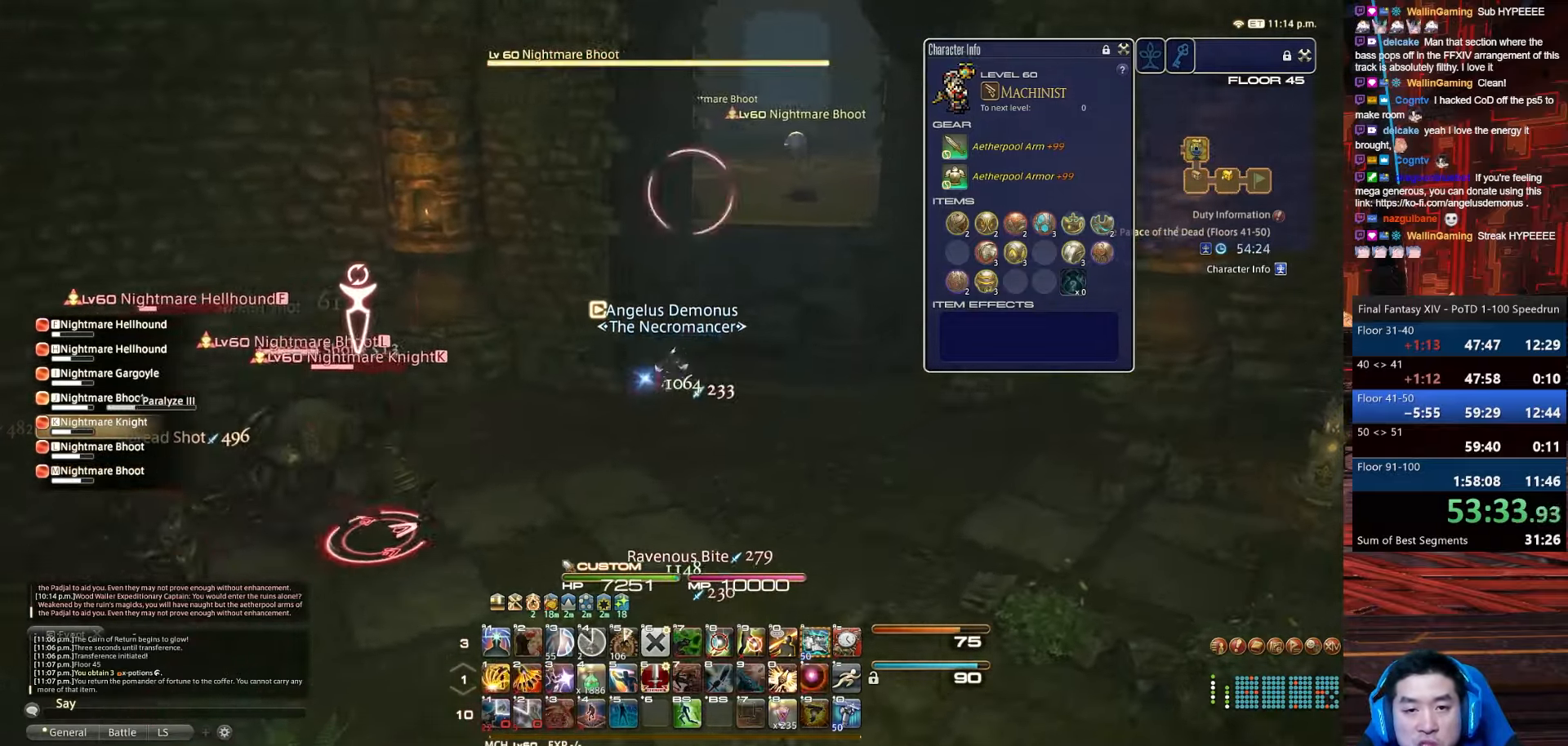
{"keys": ["d", "q", "space", "w"], "events": [[167, "space", "down"], [233, "q", "up"], [467, "q", "down"], [500, "alt_r", "up"]]}
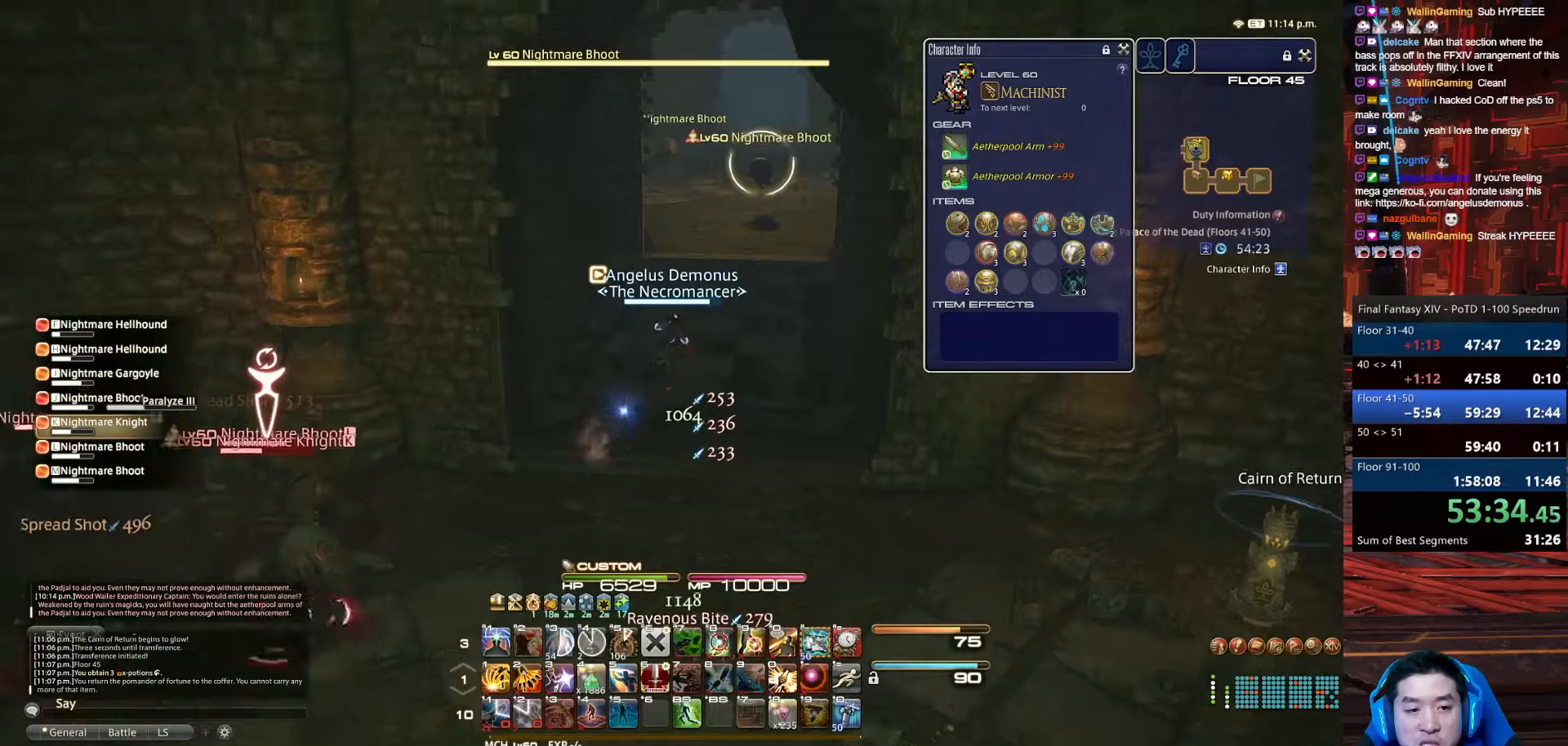
{"keys": ["alt_r", "d", "q", "return", "w"], "events": [[67, "space", "up"], [301, "q", "up"], [301, "return", "down"], [401, "alt_r", "down"], [434, "q", "down"]]}
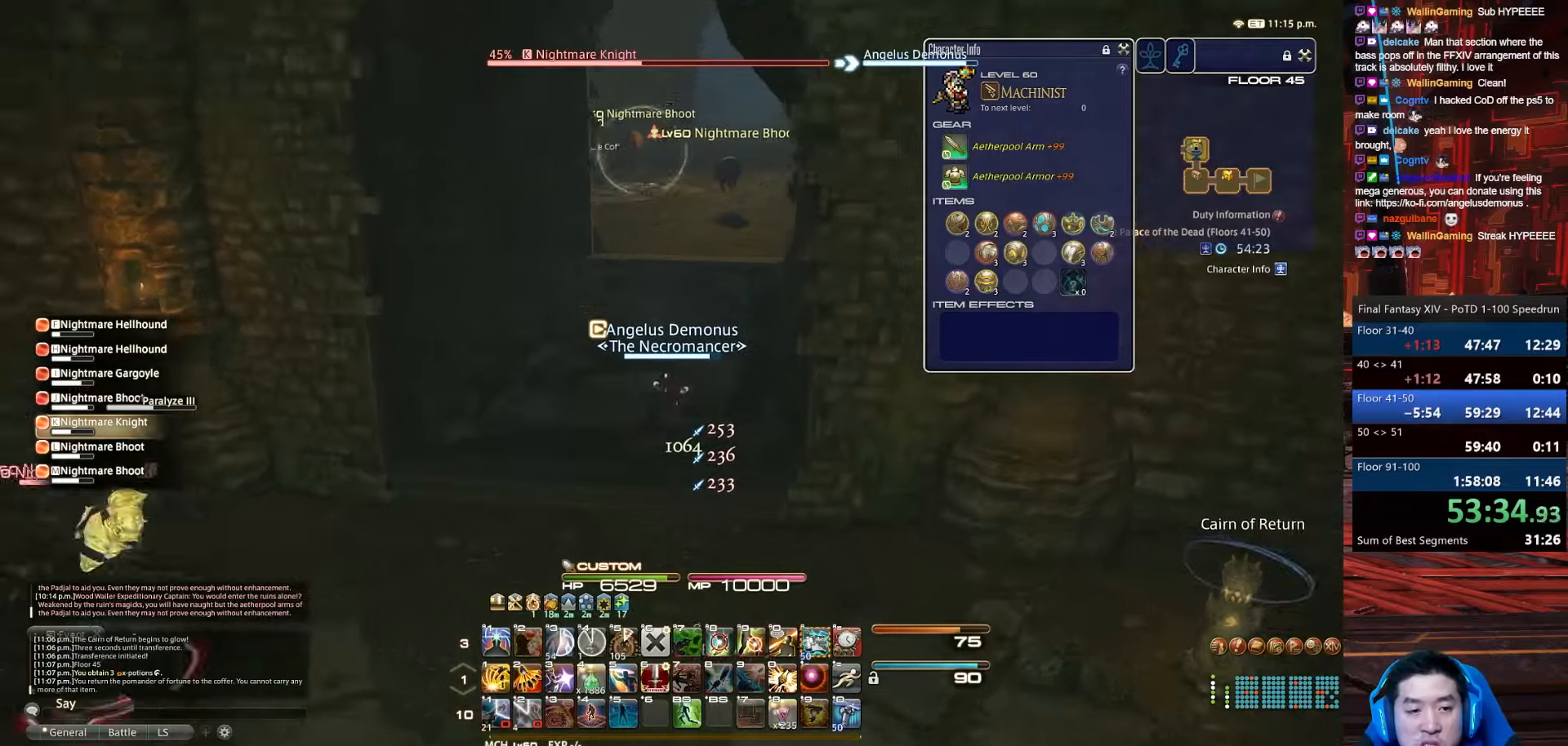
{"keys": ["4", "rbracket", "shift_r", "w"], "events": [[33, "d", "up"], [133, "return", "up"], [200, "rbracket", "down"], [267, "q", "up"], [400, "shift_r", "down"], [434, "4", "down"], [434, "alt_r", "up"]]}
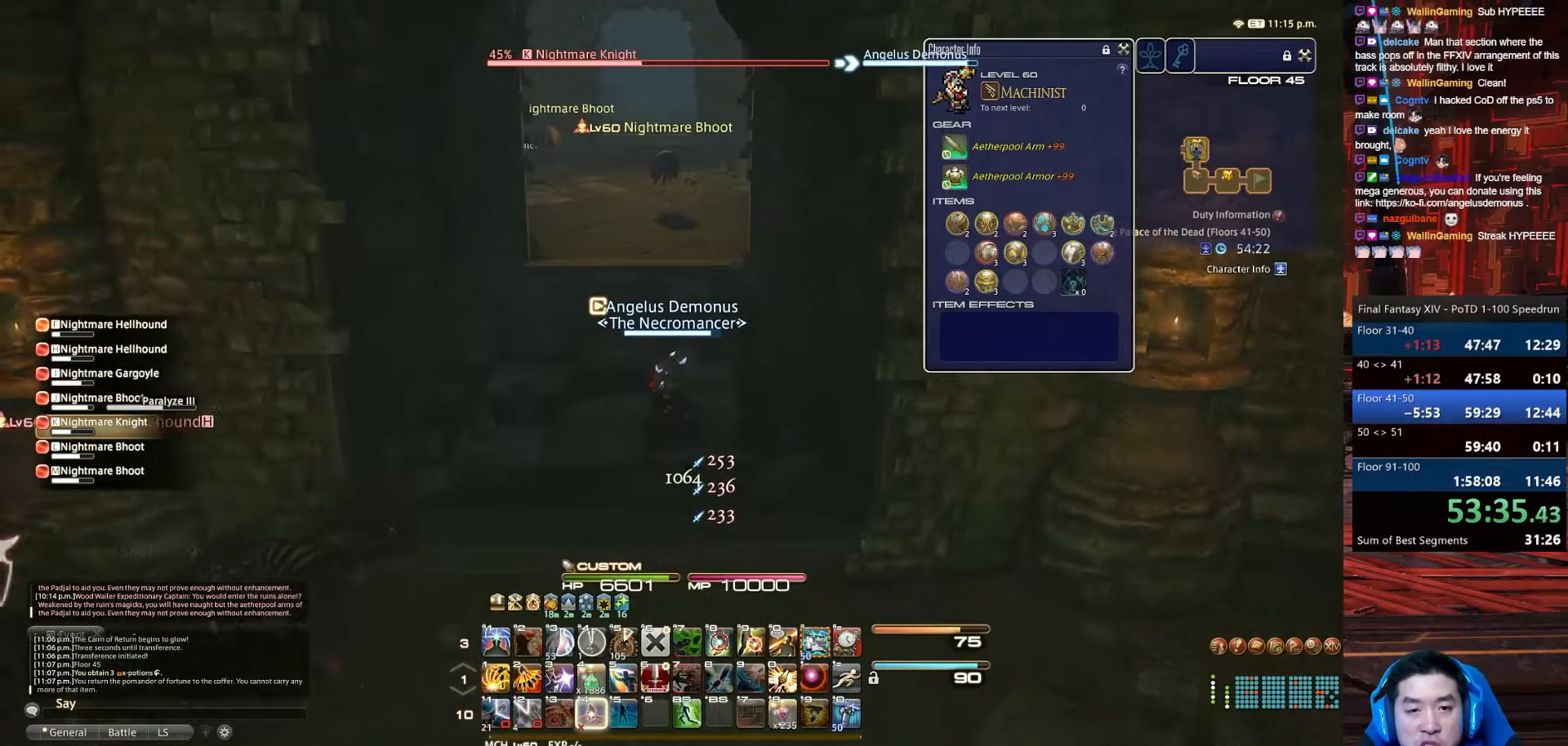
{"keys": ["4", "shift_r", "w"], "events": [[34, "rbracket", "up"]]}
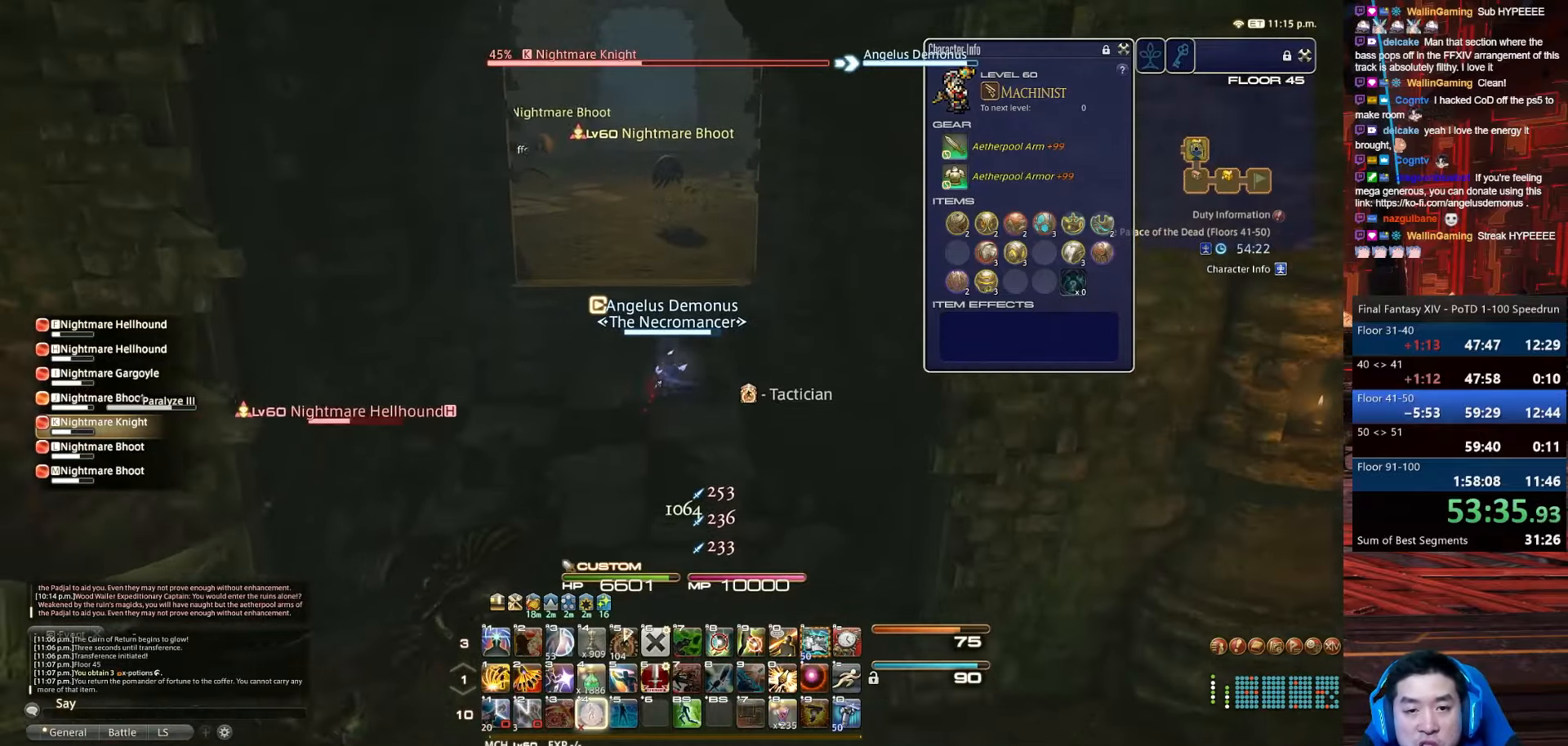
{"keys": ["4", "alt_r", "shift_r", "w"], "events": [[33, "space", "down"], [133, "alt_r", "down"], [200, "4", "up"], [200, "q", "down"], [400, "space", "up"], [467, "4", "down"], [500, "q", "up"]]}
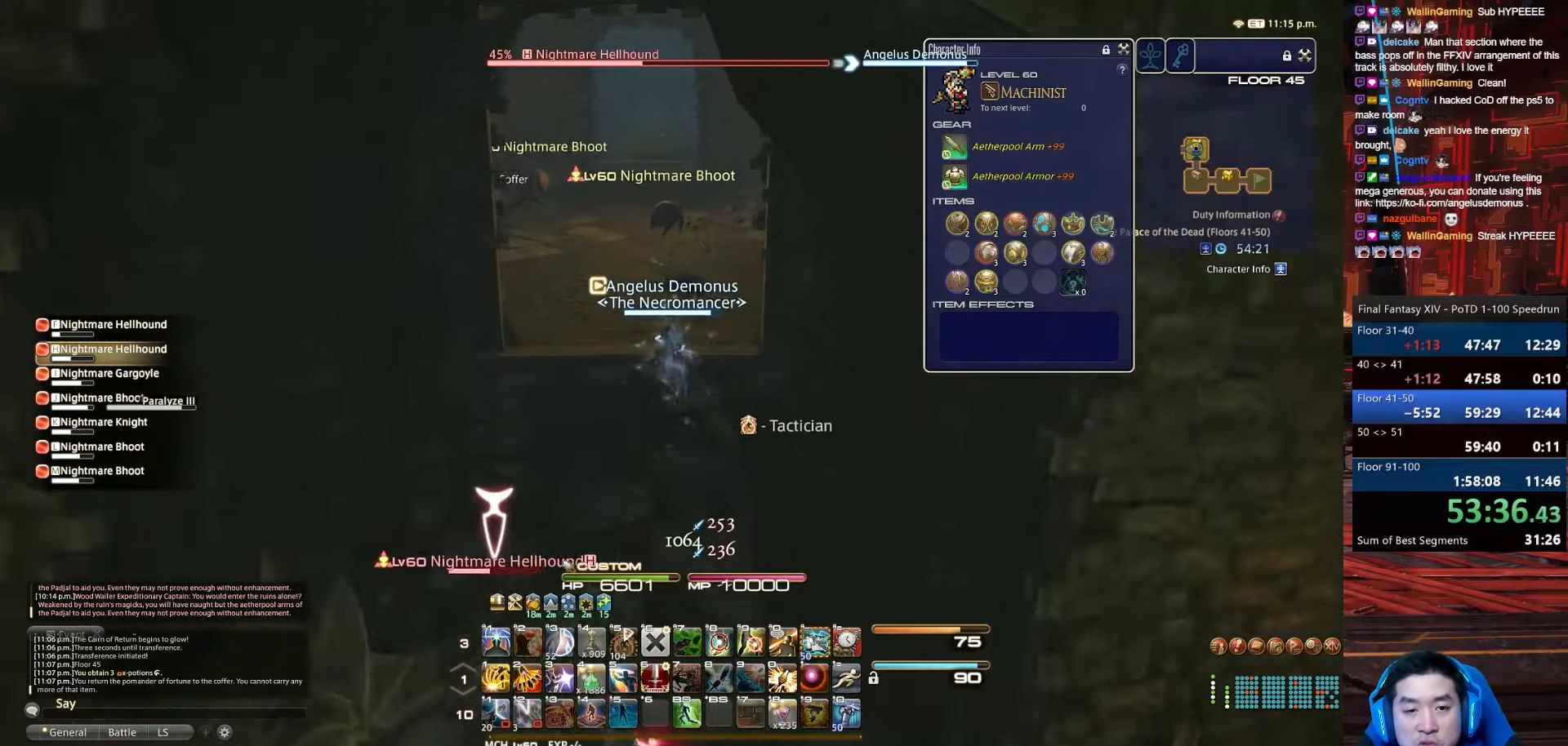
{"keys": ["4", "shift_r", "space", "w"], "events": [[134, "alt_r", "up"], [301, "space", "down"]]}
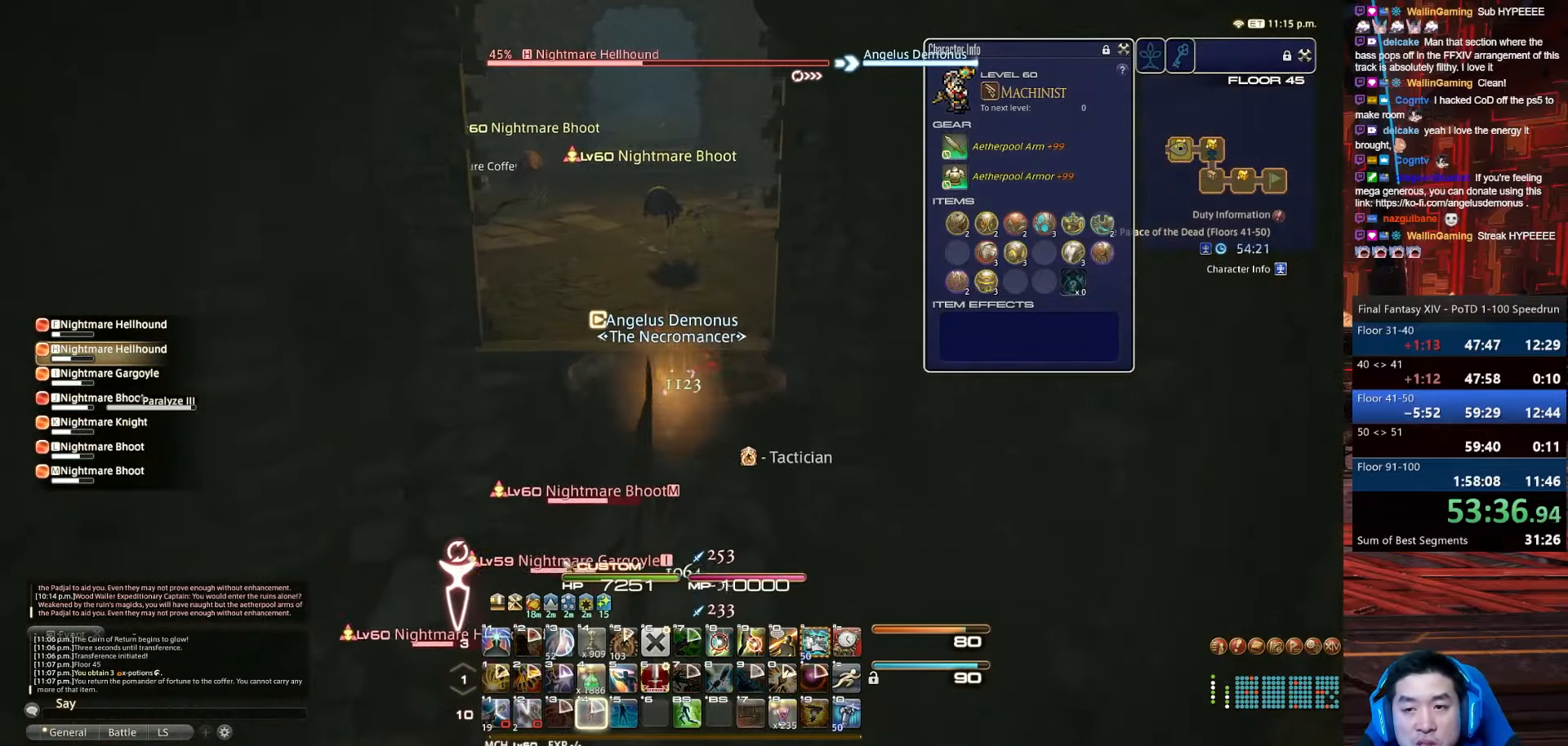
{"keys": ["w"], "events": [[33, "q", "down"], [133, "4", "up"], [200, "shift_r", "up"], [233, "space", "up"], [467, "q", "up"]]}
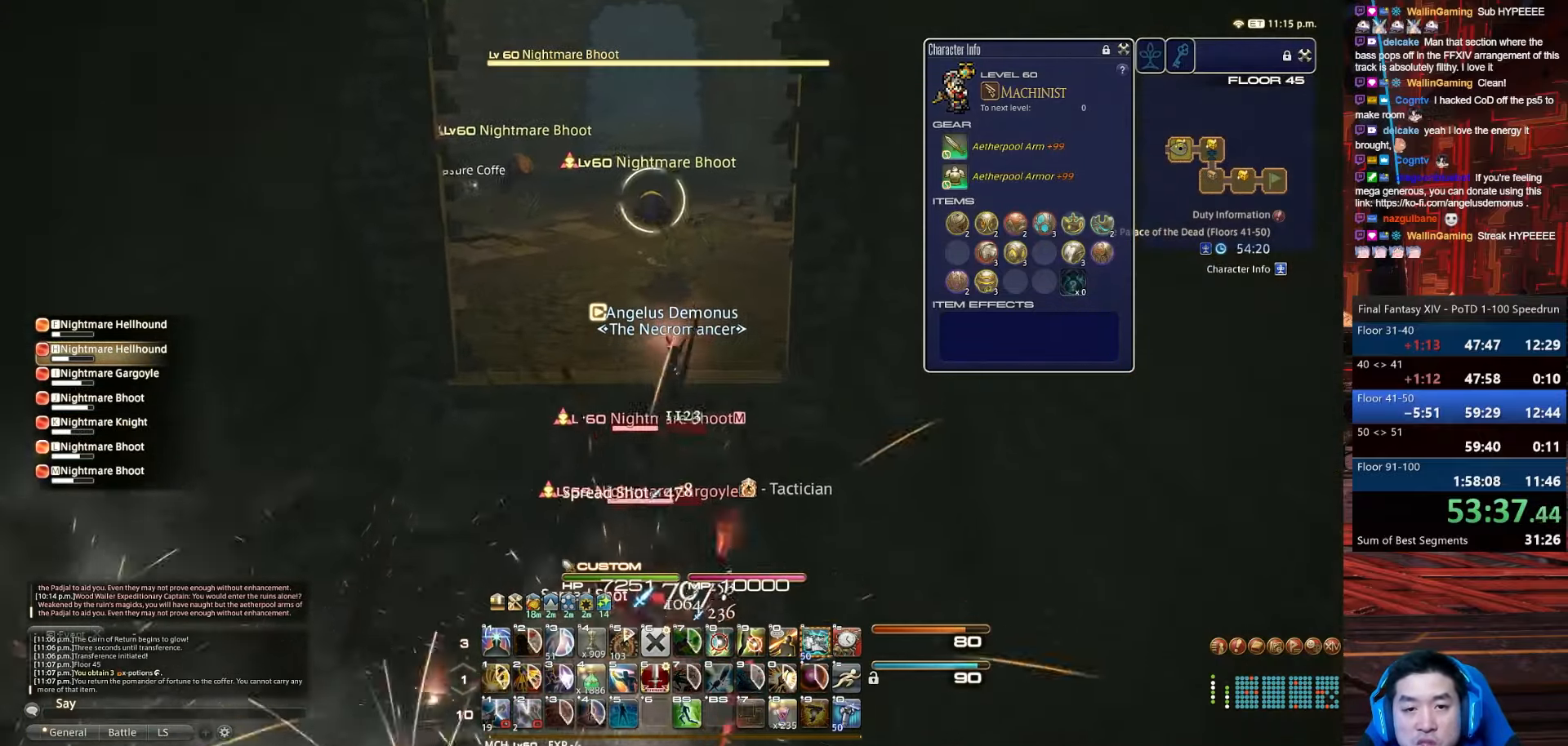
{"keys": ["d", "lbracket", "rbracket", "return", "w"], "events": [[34, "d", "down"], [100, "rbracket", "down"], [234, "return", "down"], [434, "lbracket", "down"]]}
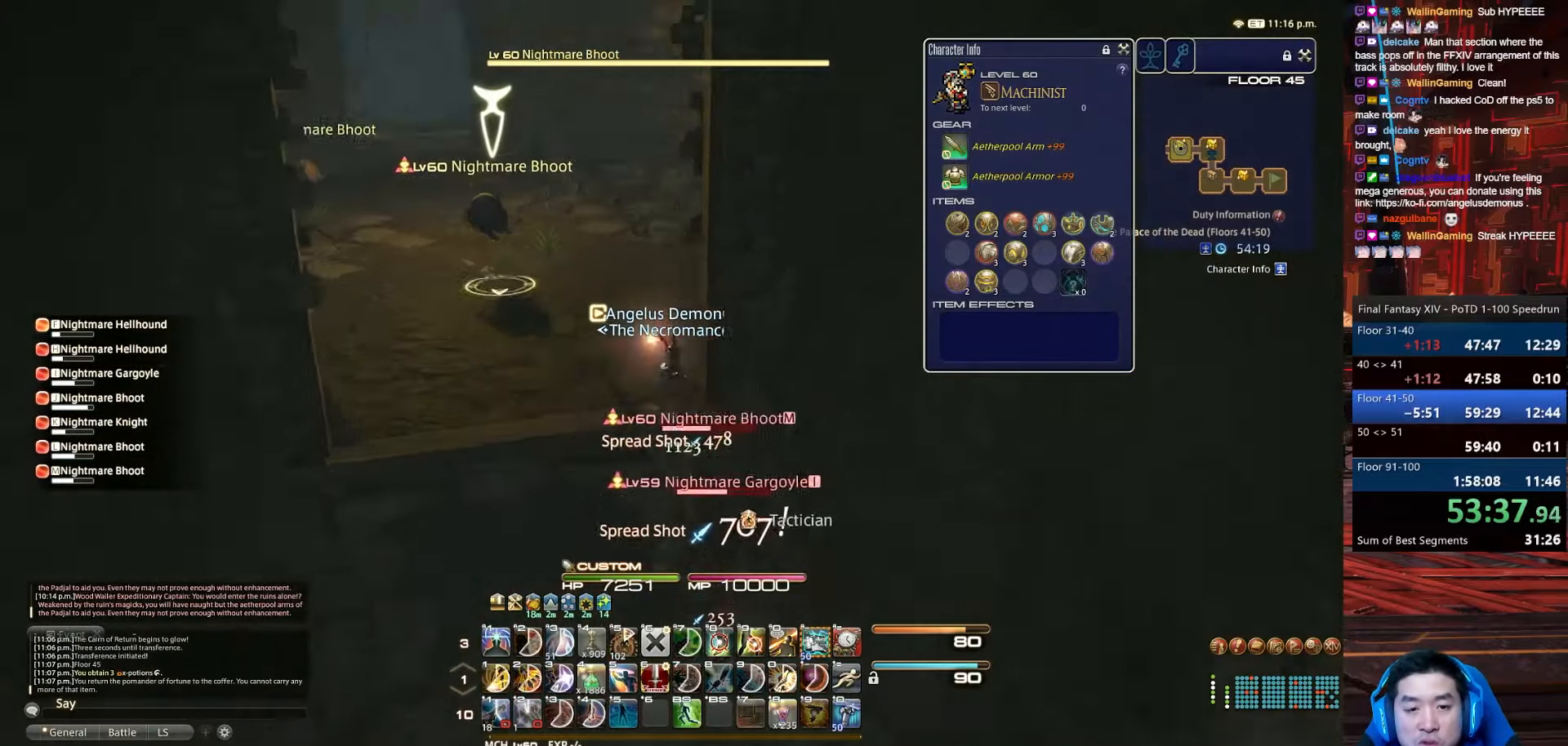
{"keys": ["lbracket", "rbracket", "w"], "events": [[133, "return", "up"], [267, "d", "up"]]}
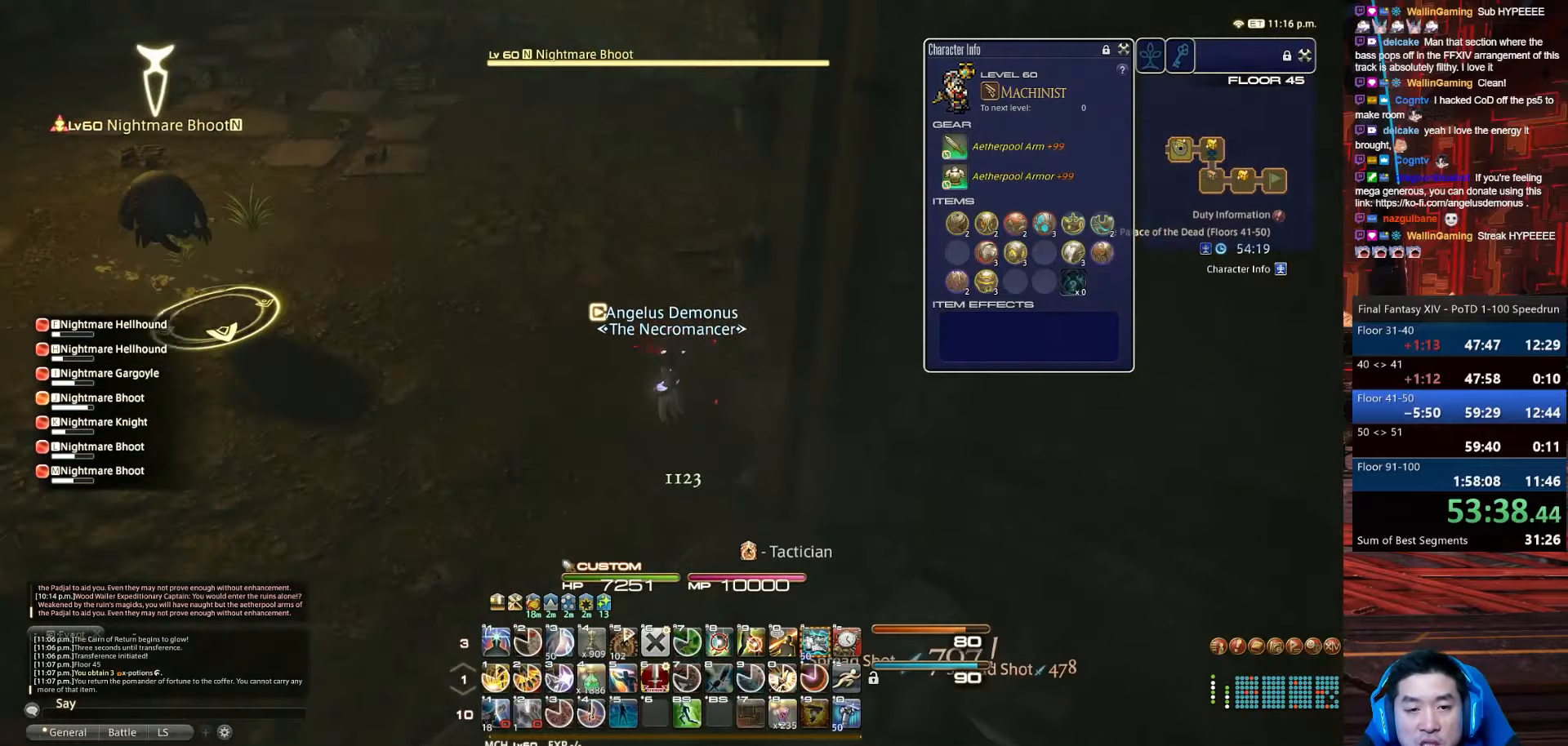
{"keys": ["1", "w"], "events": [[167, "1", "down"], [234, "lbracket", "up"], [234, "rbracket", "up"]]}